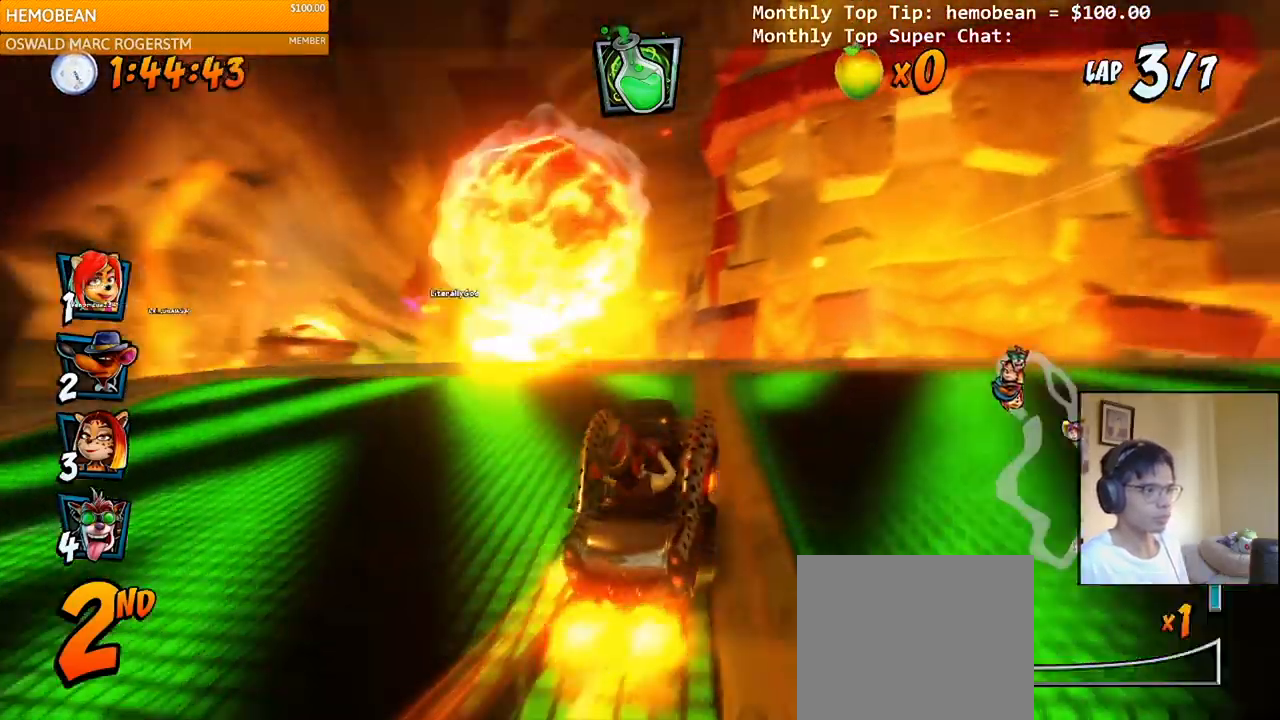
Gameplay with a controller (PlayStation layout); each line is a JSON object with the inputs held at the frame after it. "events" lists button and stick changes between this image and that frame as [ms after this image, input, new state], when the widget could be followed in between. Not read: left_stick.
{"buttons": ["CROSS"], "right_stick": "center", "events": [[50, "R2", "down"], [67, "SQUARE", "down"], [183, "DPAD_DOWN", "up"], [217, "DPAD_LEFT", "up"], [233, "SQUARE", "up"], [250, "R2", "up"]]}
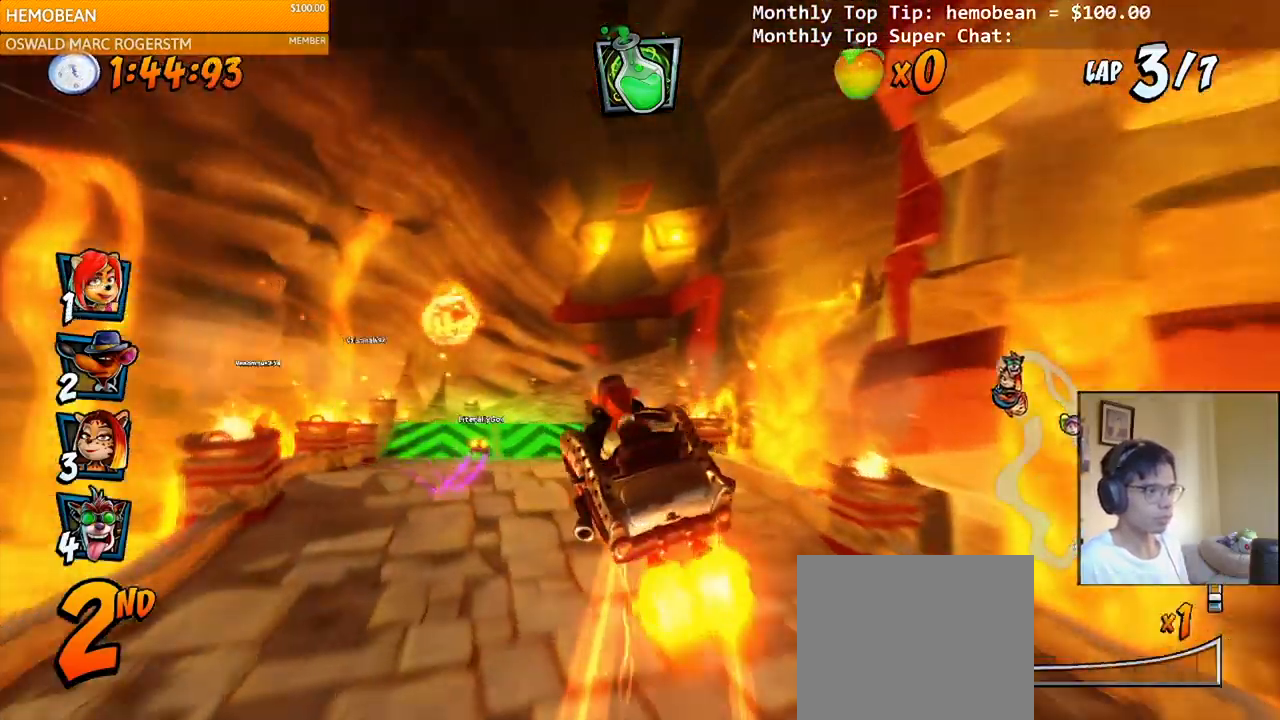
{"buttons": ["CROSS", "R2"], "right_stick": "center", "events": [[83, "DPAD_LEFT", "down"], [217, "DPAD_LEFT", "up"], [500, "R2", "down"]]}
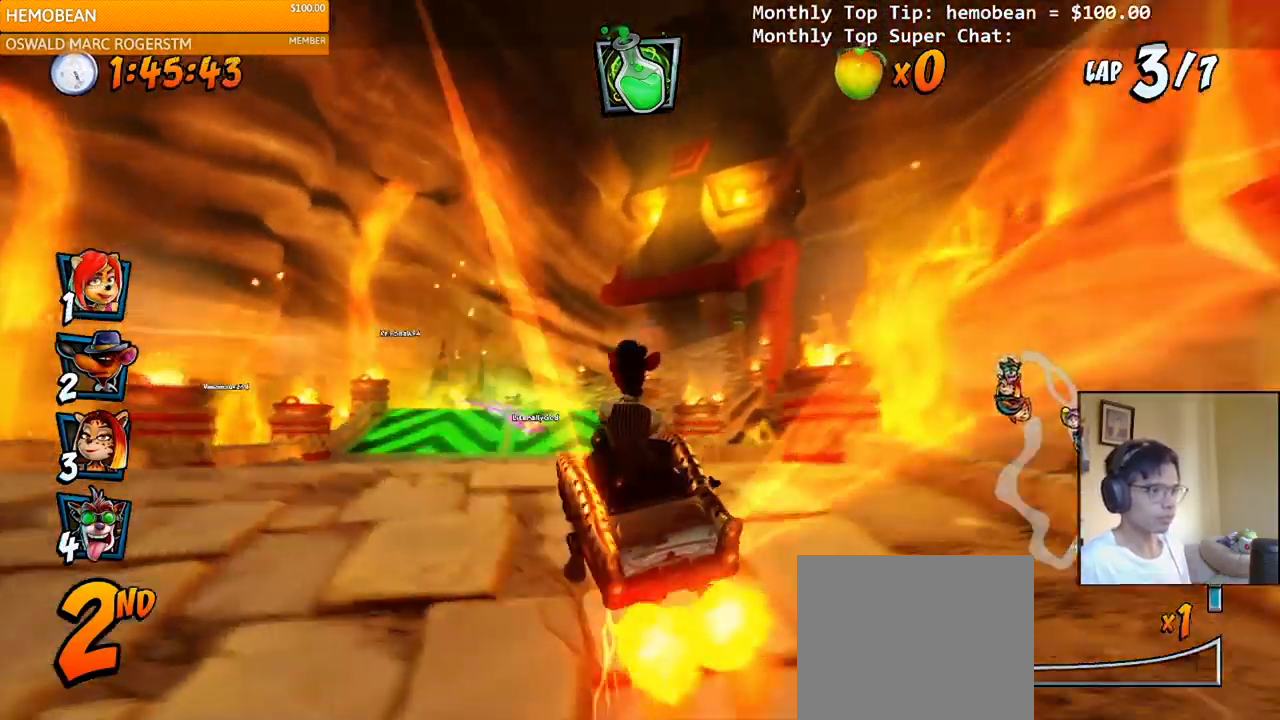
{"buttons": ["CROSS"], "right_stick": "center", "events": [[117, "R2", "up"]]}
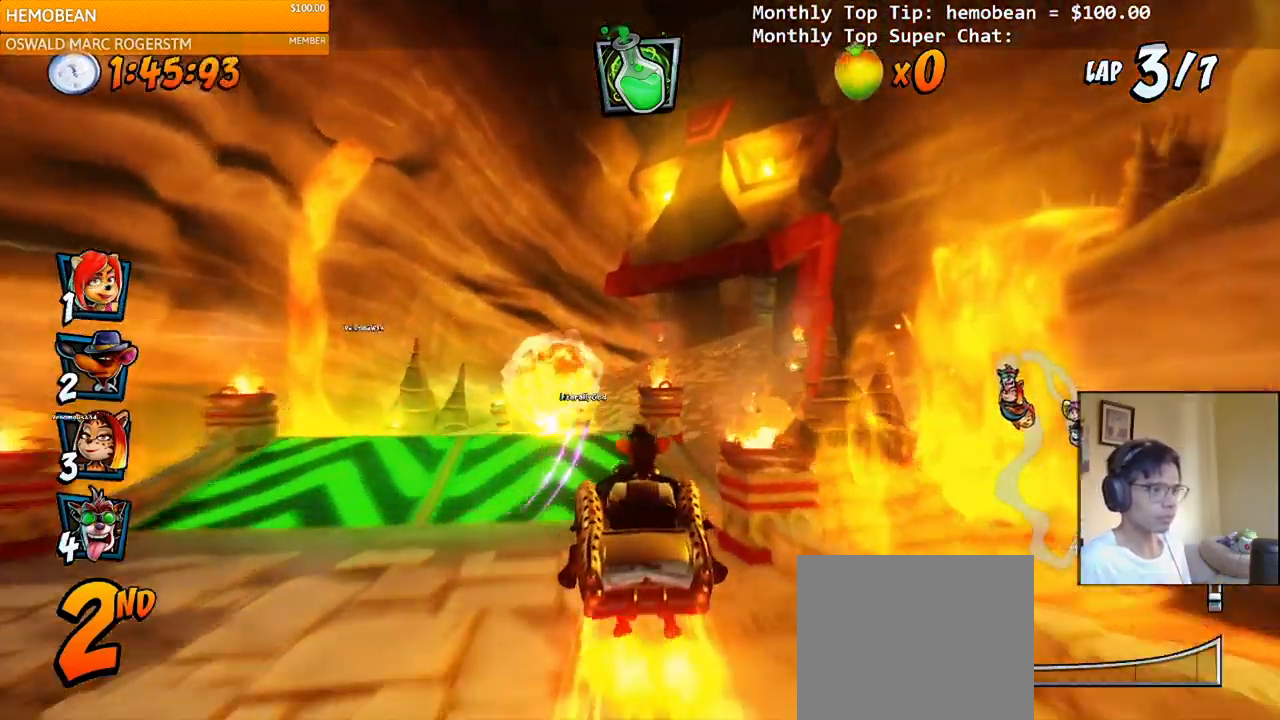
{"buttons": ["CROSS"], "right_stick": "center", "events": [[100, "DPAD_LEFT", "down"], [217, "DPAD_LEFT", "up"]]}
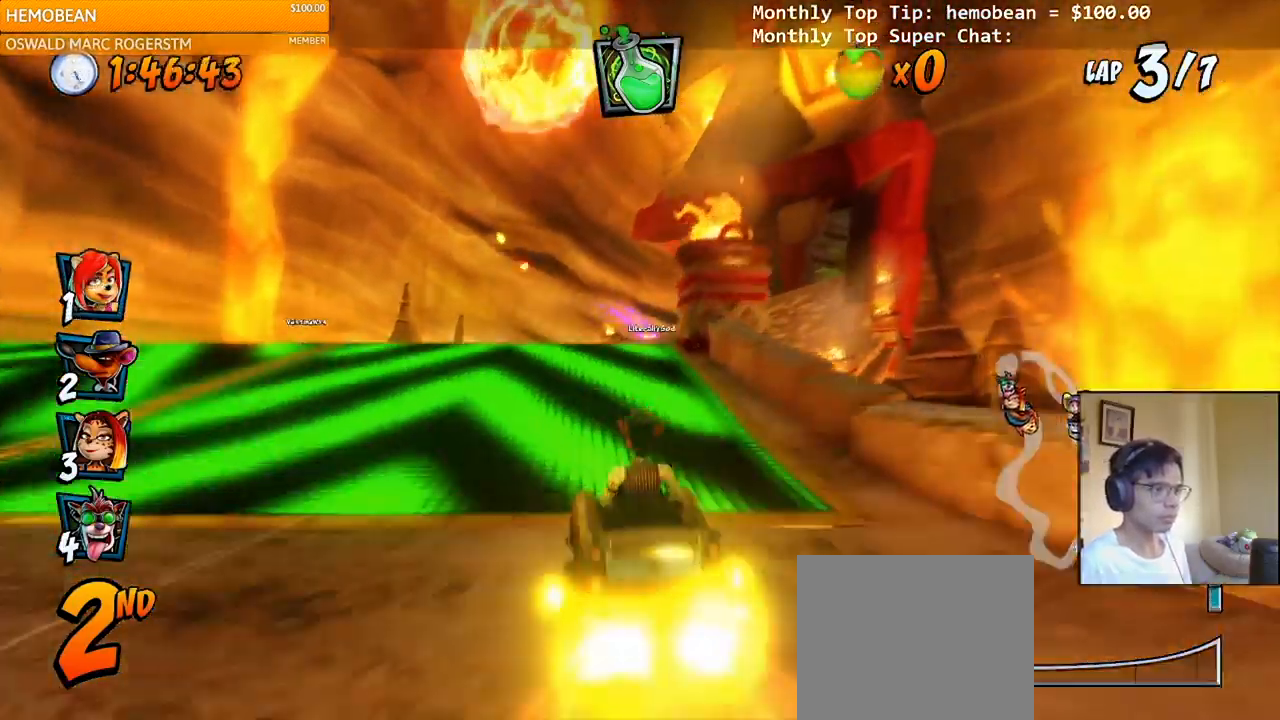
{"buttons": ["CROSS", "R2", "DPAD_UP", "DPAD_RIGHT"], "right_stick": "center", "events": [[33, "DPAD_RIGHT", "down"], [83, "DPAD_RIGHT", "up"], [250, "R2", "down"], [483, "DPAD_RIGHT", "down"], [500, "DPAD_UP", "down"]]}
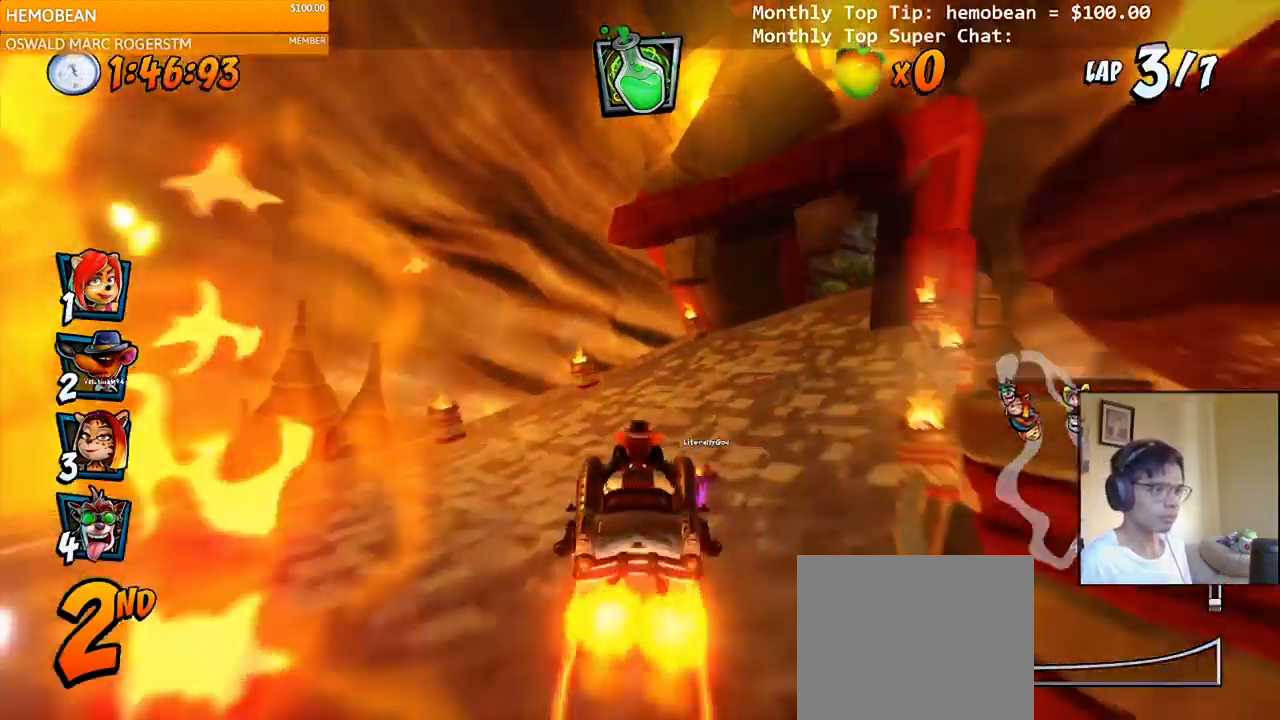
{"buttons": ["CROSS", "R2"], "right_stick": "center", "events": [[33, "DPAD_UP", "up"], [150, "DPAD_RIGHT", "up"]]}
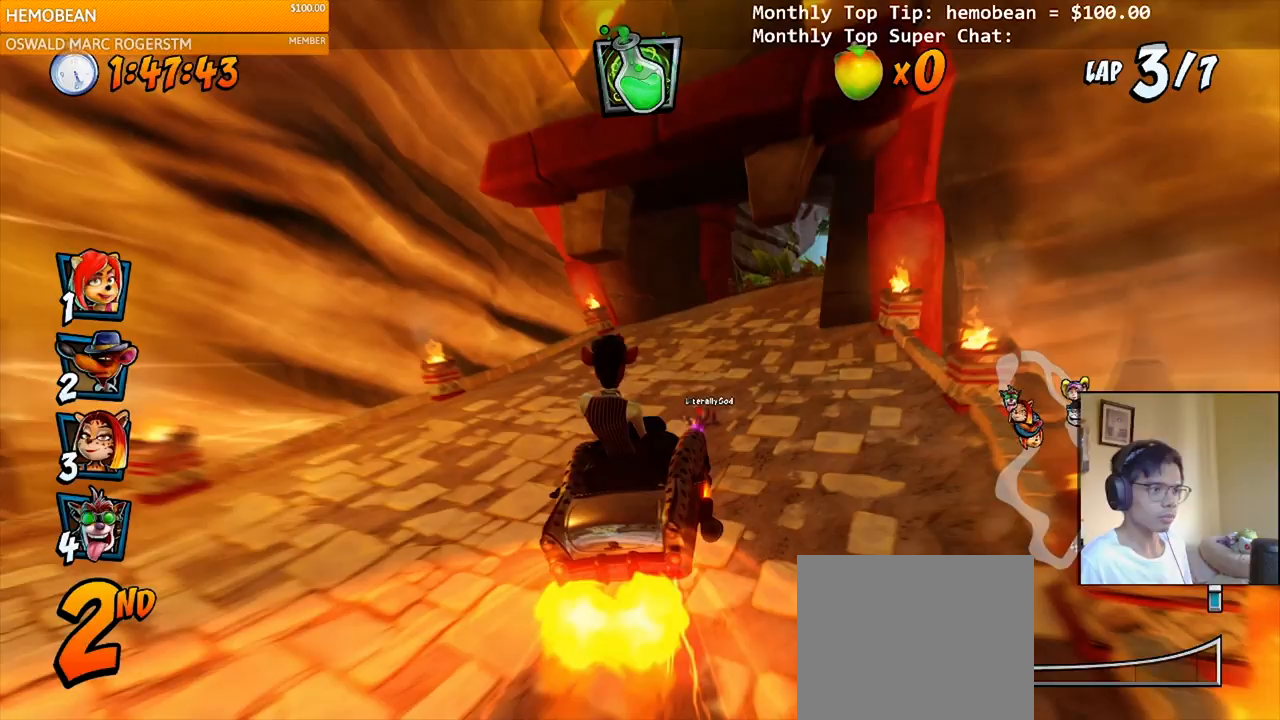
{"buttons": ["CROSS", "R2", "DPAD_UP", "DPAD_RIGHT"], "right_stick": "center", "events": [[33, "DPAD_RIGHT", "down"], [50, "DPAD_UP", "down"], [67, "DPAD_UP", "up"], [100, "DPAD_UP", "down"], [267, "DPAD_UP", "up"], [383, "DPAD_UP", "down"]]}
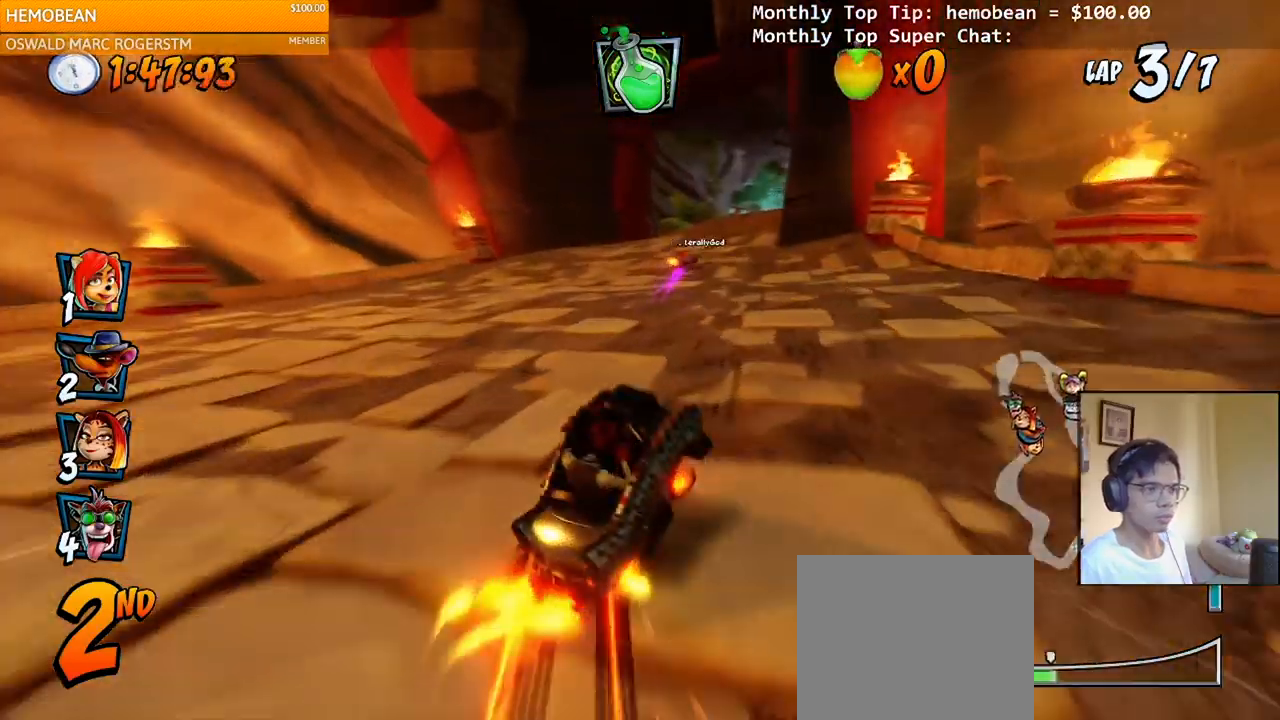
{"buttons": ["CROSS", "R2", "DPAD_UP", "DPAD_LEFT"], "right_stick": "center", "events": [[83, "DPAD_UP", "up"], [167, "DPAD_UP", "down"], [217, "DPAD_LEFT", "down"], [217, "DPAD_RIGHT", "up"]]}
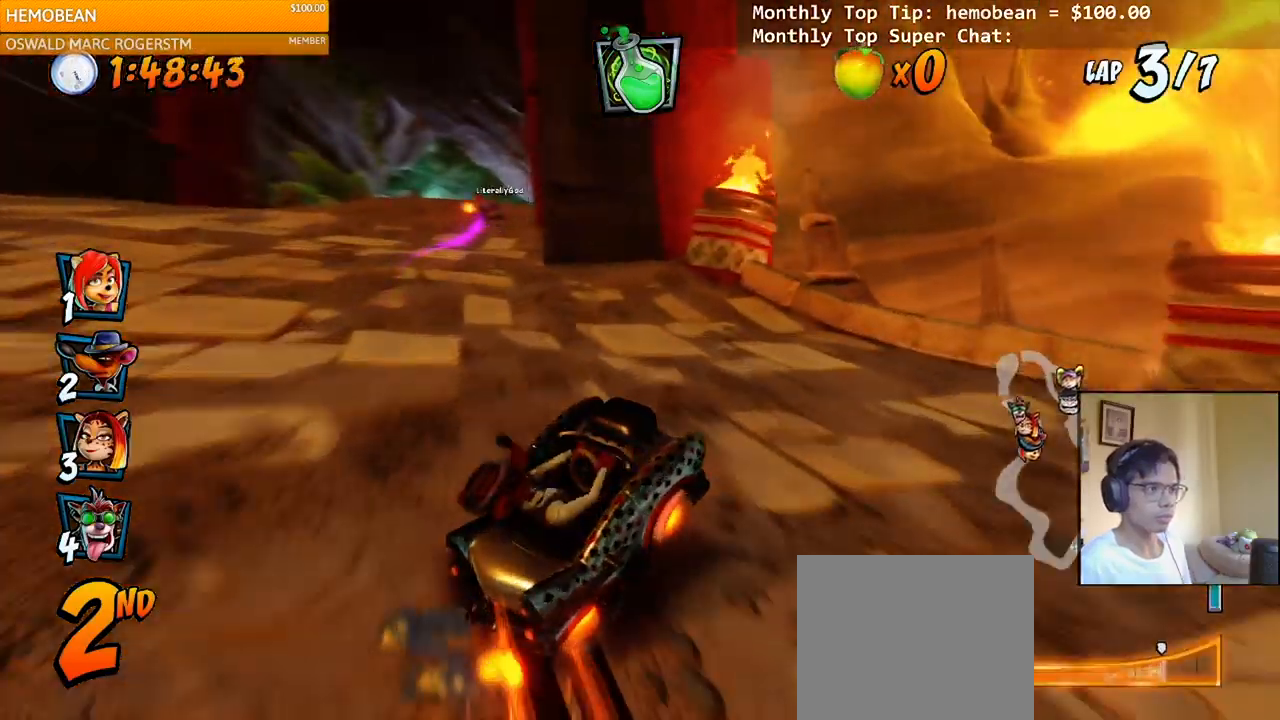
{"buttons": ["CROSS", "L1", "R2", "DPAD_UP", "DPAD_LEFT"], "right_stick": "center", "events": [[150, "L1", "down"]]}
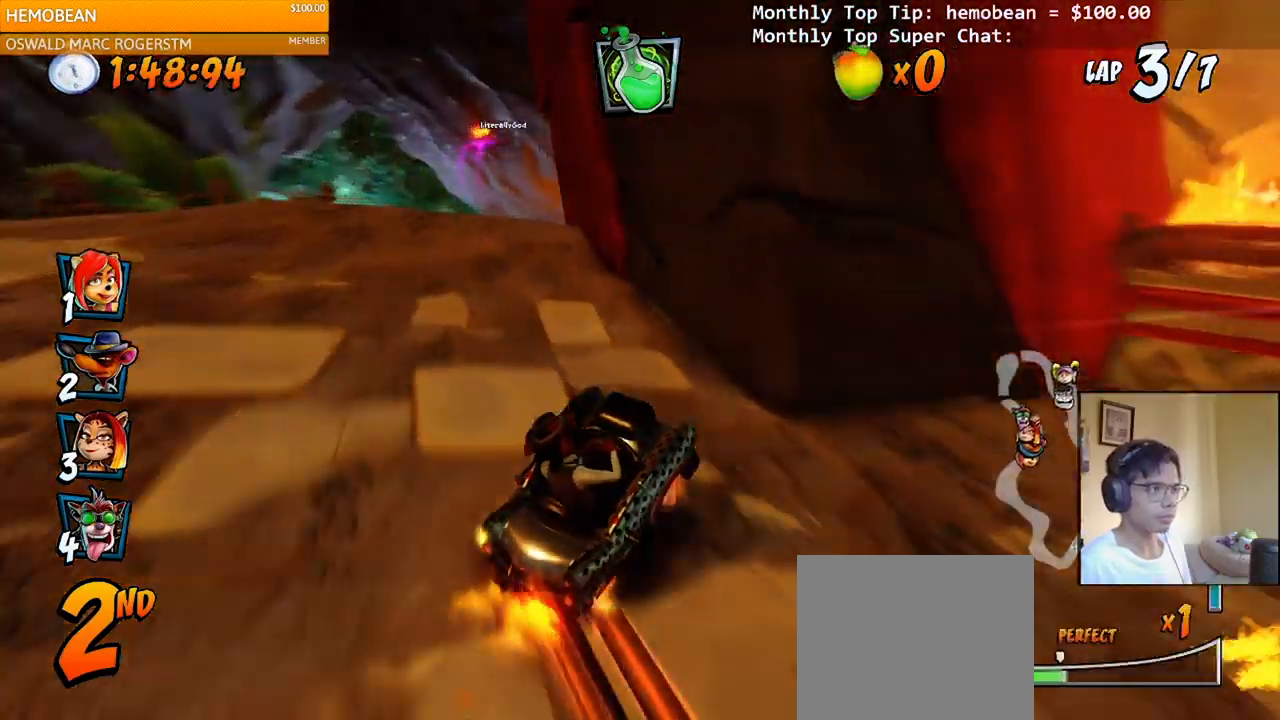
{"buttons": ["CROSS", "R2"], "right_stick": "center", "events": [[17, "DPAD_UP", "up"], [33, "DPAD_LEFT", "up"], [50, "L1", "up"], [117, "DPAD_RIGHT", "down"], [133, "DPAD_UP", "down"], [183, "R2", "up"], [250, "R2", "down"], [283, "DPAD_UP", "up"], [300, "DPAD_RIGHT", "up"]]}
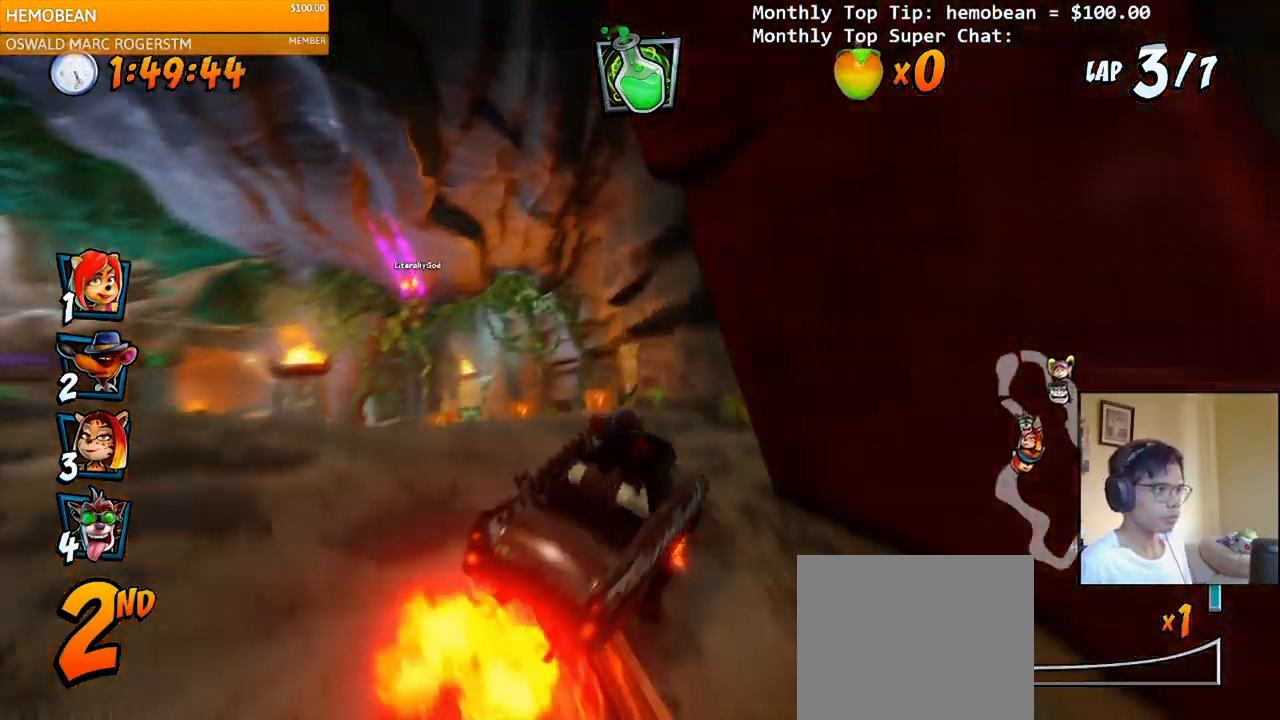
{"buttons": ["CROSS"], "right_stick": "center", "events": [[317, "DPAD_LEFT", "down"], [367, "R2", "up"], [450, "DPAD_LEFT", "up"]]}
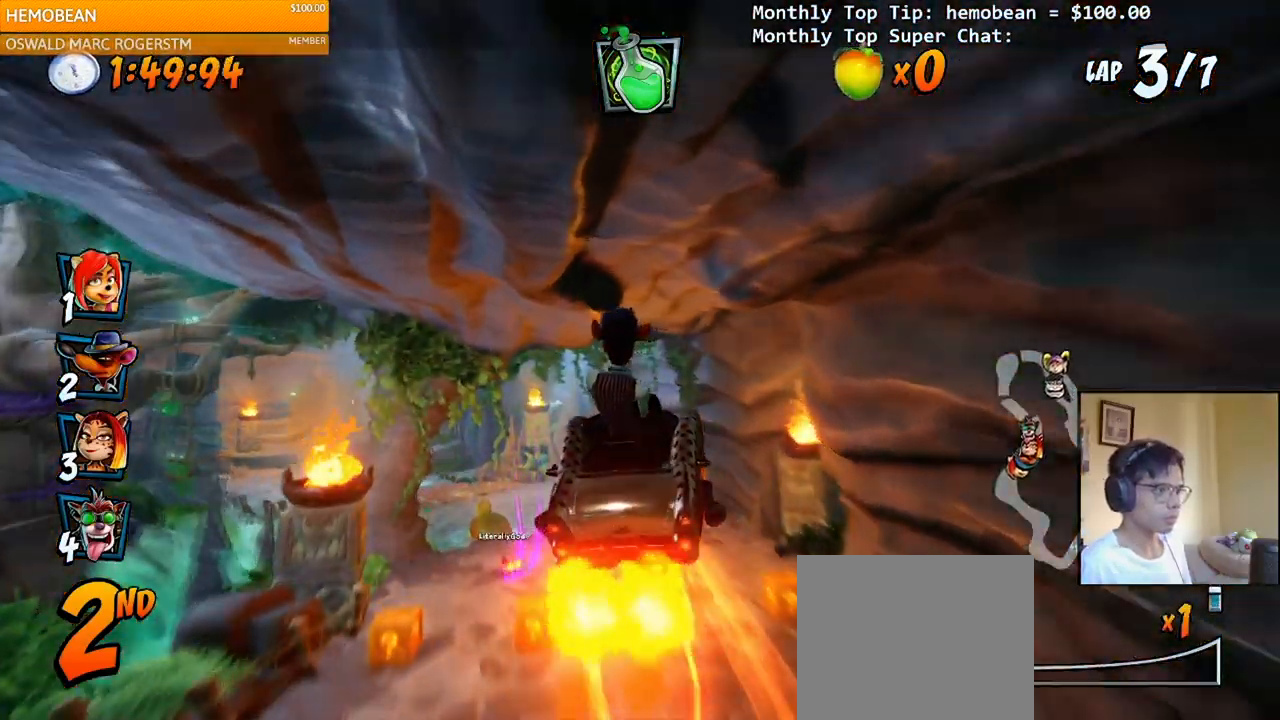
{"buttons": ["CROSS"], "right_stick": "center", "events": [[217, "DPAD_LEFT", "down"], [317, "DPAD_LEFT", "up"]]}
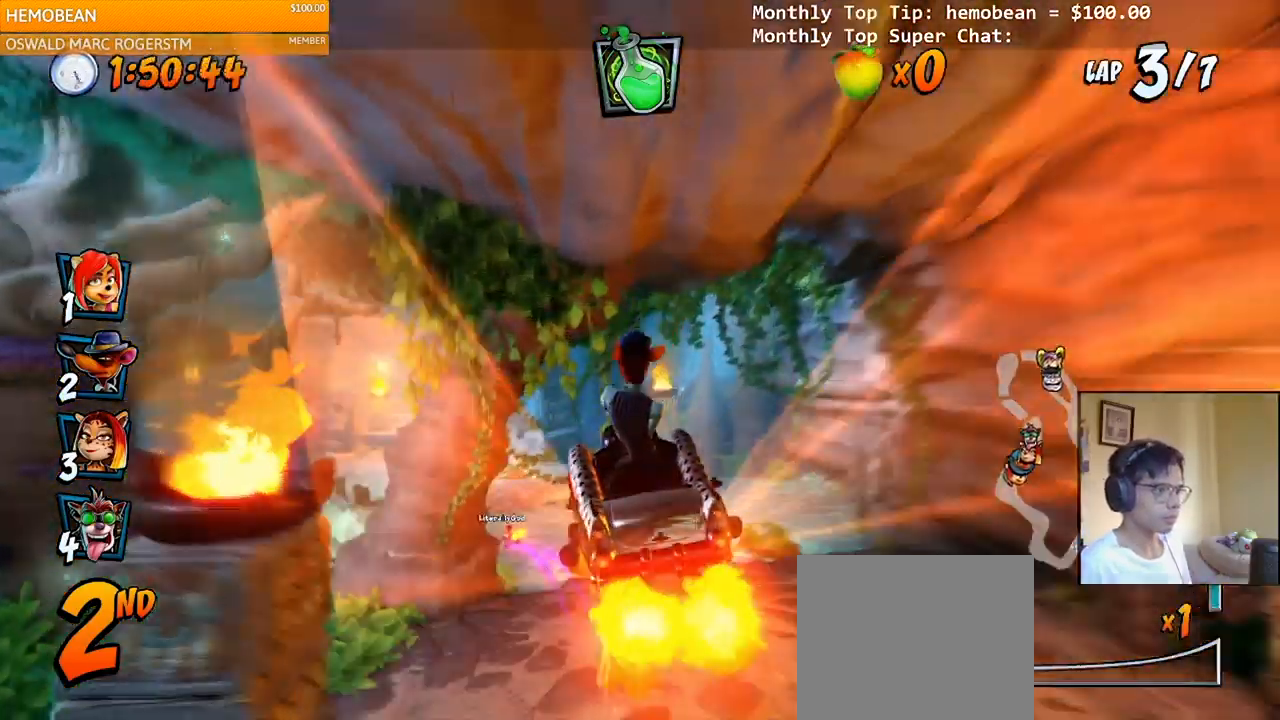
{"buttons": ["CROSS", "R2", "DPAD_LEFT"], "right_stick": "center", "events": [[67, "DPAD_LEFT", "down"], [383, "R2", "down"]]}
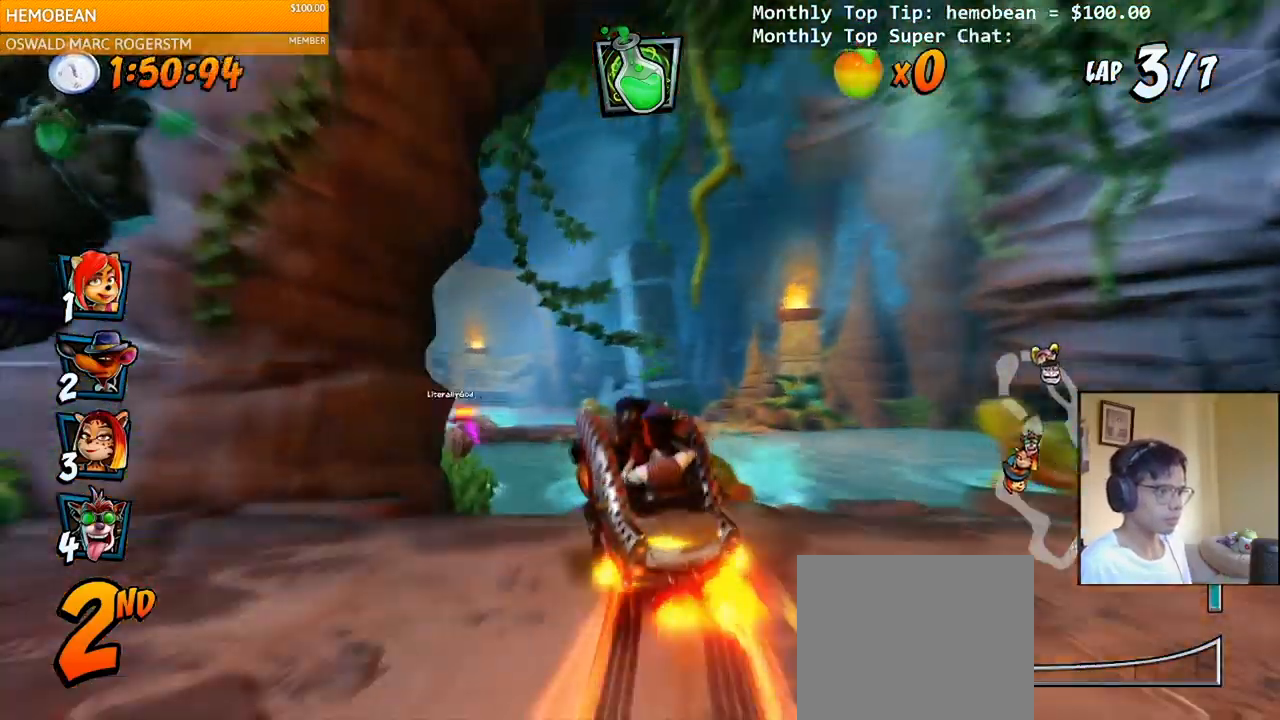
{"buttons": ["CROSS"], "right_stick": "center", "events": [[67, "DPAD_LEFT", "up"], [67, "R2", "up"], [283, "DPAD_LEFT", "down"], [467, "DPAD_LEFT", "up"]]}
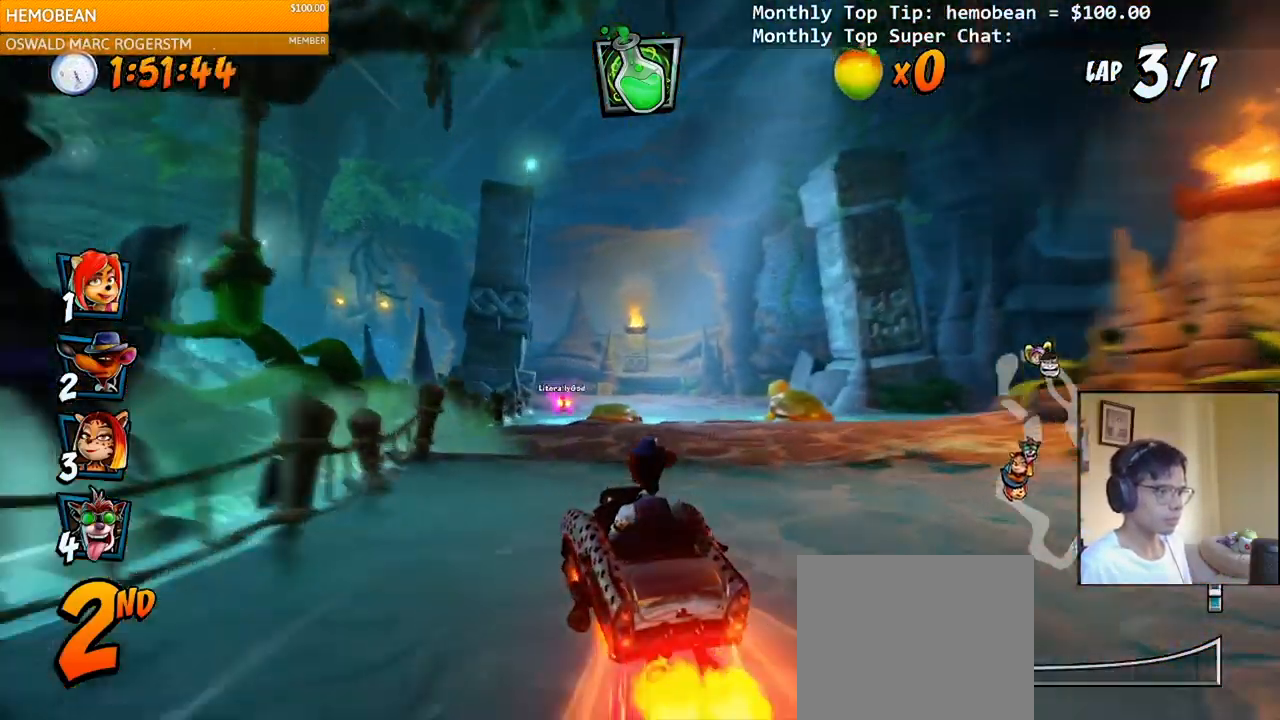
{"buttons": ["CROSS", "R2"], "right_stick": "center", "events": [[167, "R2", "down"]]}
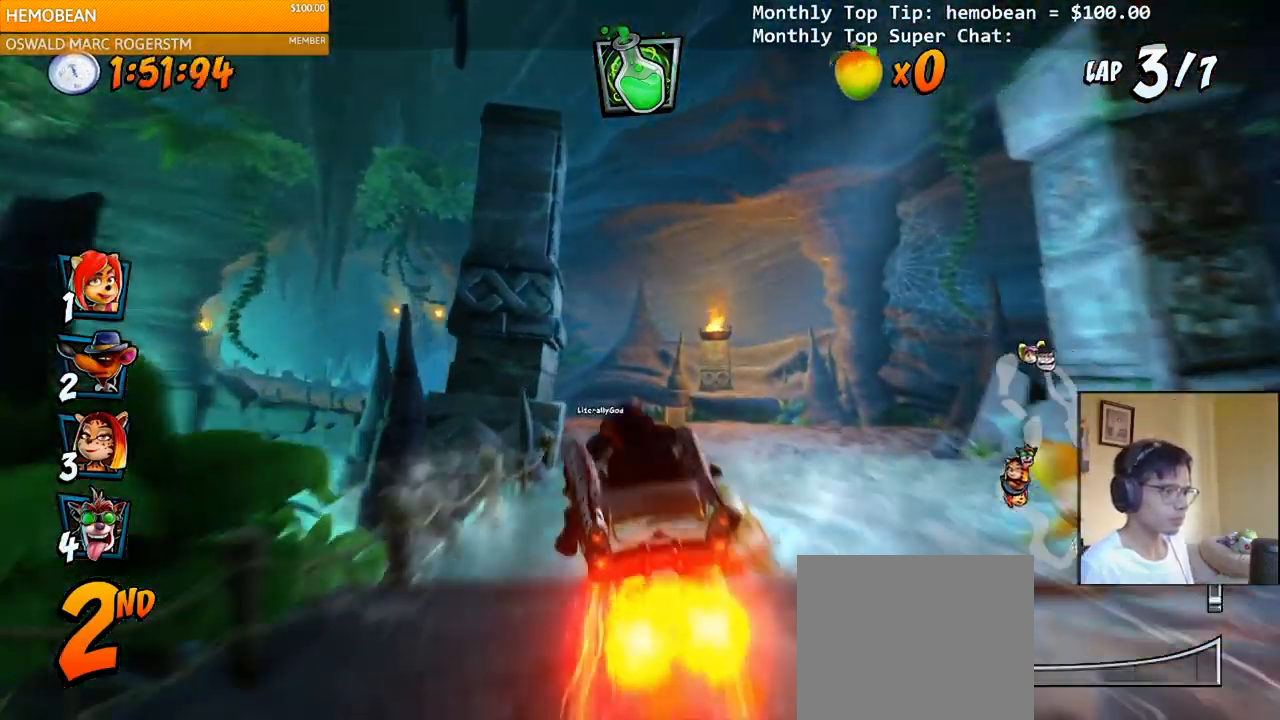
{"buttons": ["CROSS", "R2", "DPAD_UP", "DPAD_LEFT"], "right_stick": "center", "events": [[250, "DPAD_LEFT", "down"], [283, "DPAD_UP", "down"]]}
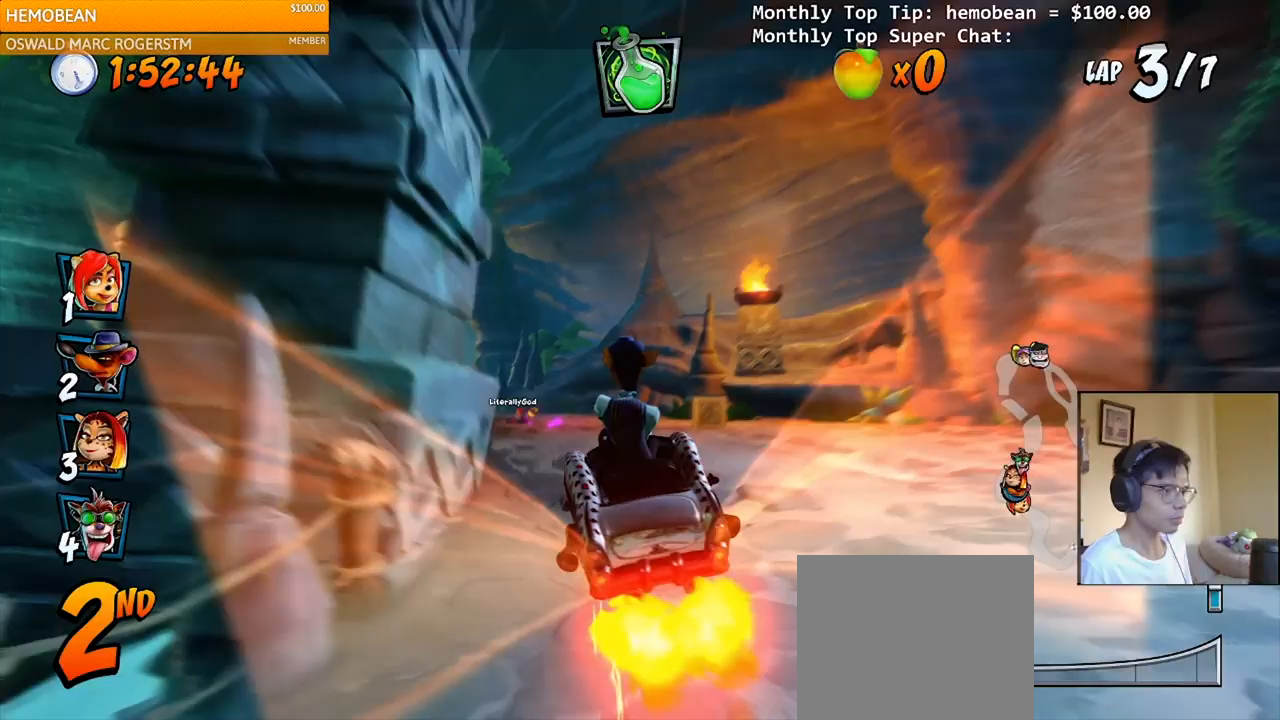
{"buttons": ["CROSS", "R2", "DPAD_RIGHT"], "right_stick": "center", "events": [[400, "DPAD_LEFT", "up"], [417, "DPAD_RIGHT", "down"], [417, "DPAD_UP", "up"]]}
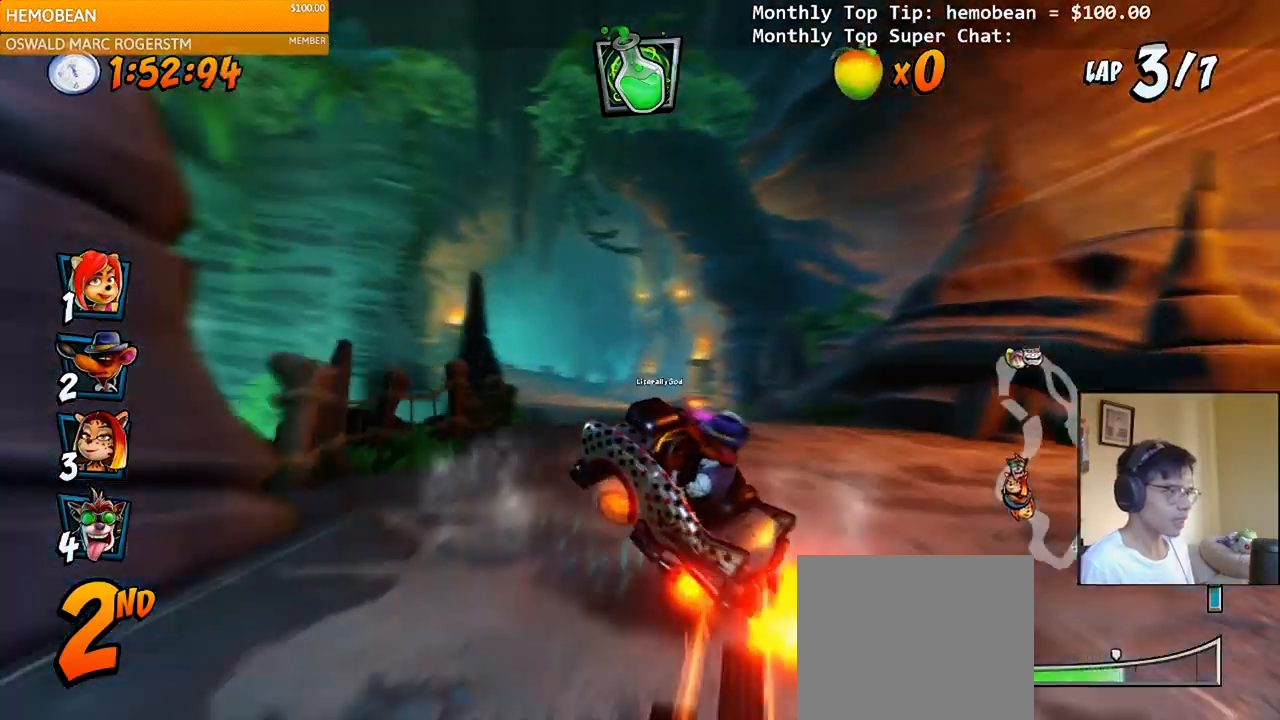
{"buttons": ["CROSS", "L1", "DPAD_UP", "DPAD_LEFT"], "right_stick": "center", "events": [[300, "DPAD_UP", "down"], [333, "DPAD_RIGHT", "up"], [350, "DPAD_LEFT", "down"], [417, "L1", "down"], [450, "R2", "up"]]}
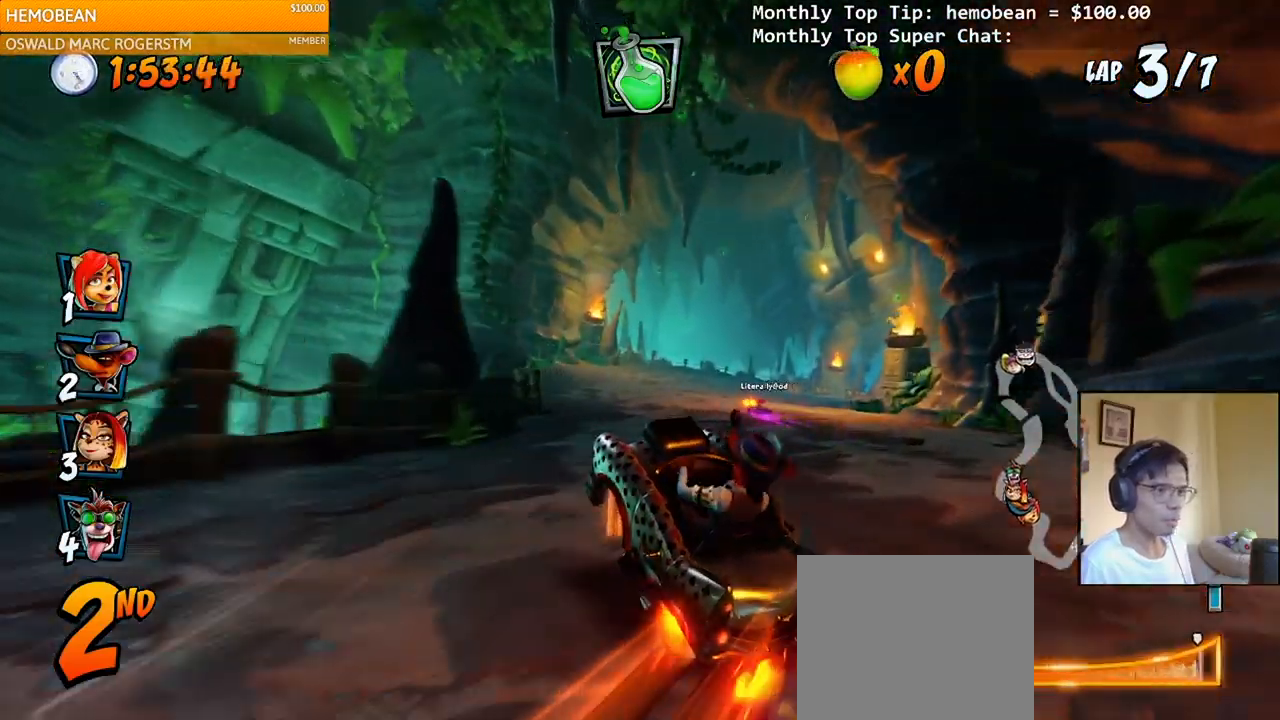
{"buttons": ["CROSS", "R2", "DPAD_UP", "DPAD_RIGHT"], "right_stick": "center", "events": [[17, "R2", "down"], [67, "DPAD_LEFT", "up"], [67, "DPAD_UP", "up"], [67, "L1", "up"], [317, "DPAD_UP", "down"], [333, "DPAD_RIGHT", "down"]]}
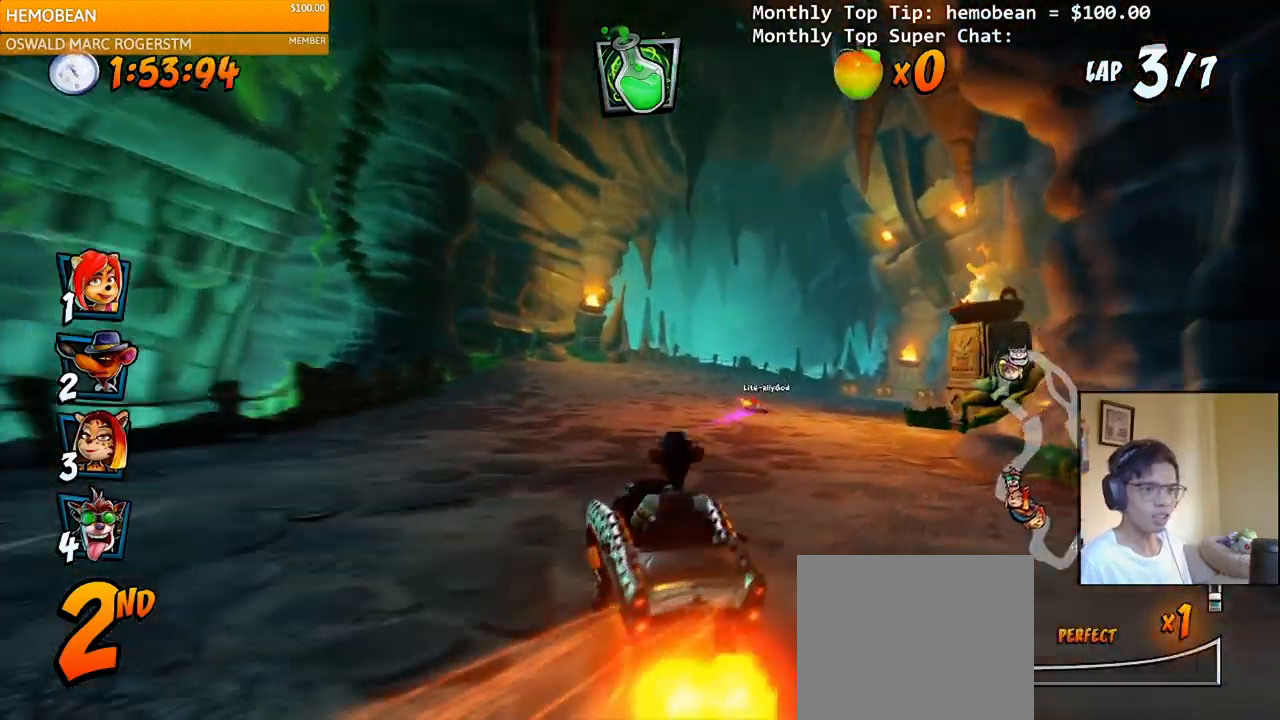
{"buttons": ["CROSS", "R2", "DPAD_UP", "DPAD_LEFT"], "right_stick": "center", "events": [[300, "DPAD_RIGHT", "up"], [333, "DPAD_LEFT", "down"]]}
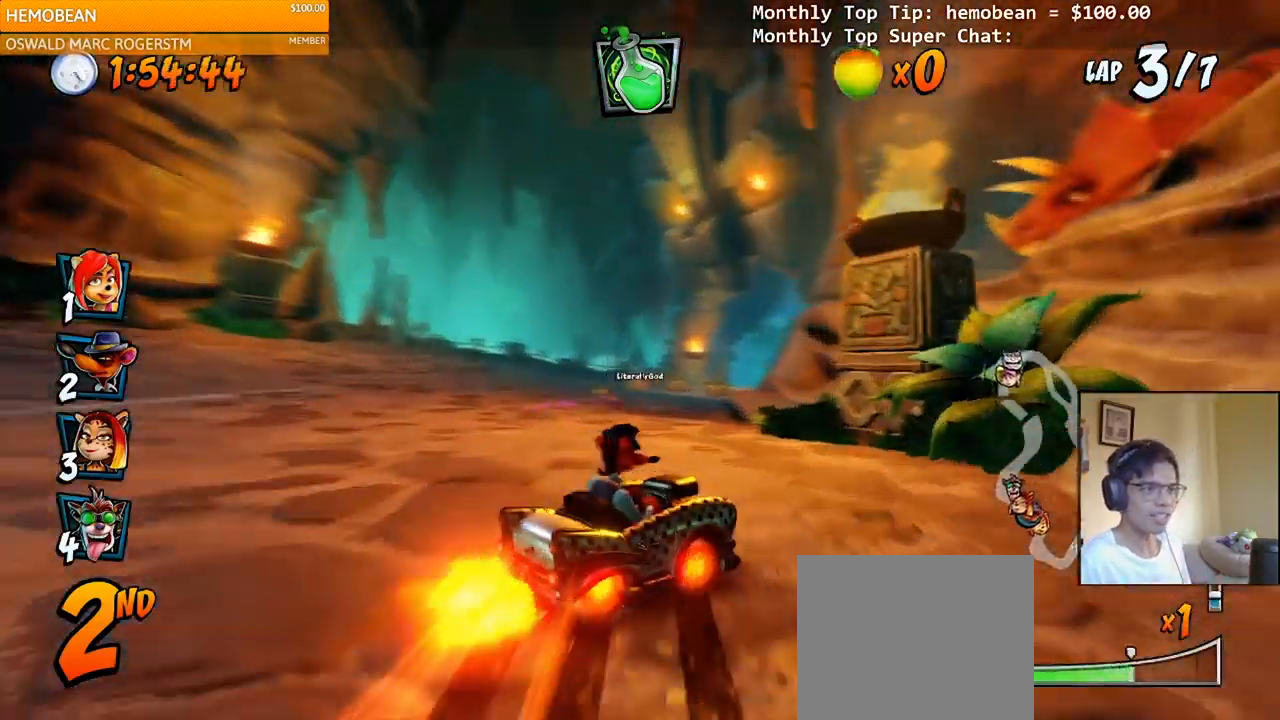
{"buttons": ["CROSS", "R2", "DPAD_UP", "DPAD_LEFT"], "right_stick": "center", "events": [[300, "L1", "down"], [483, "L1", "up"]]}
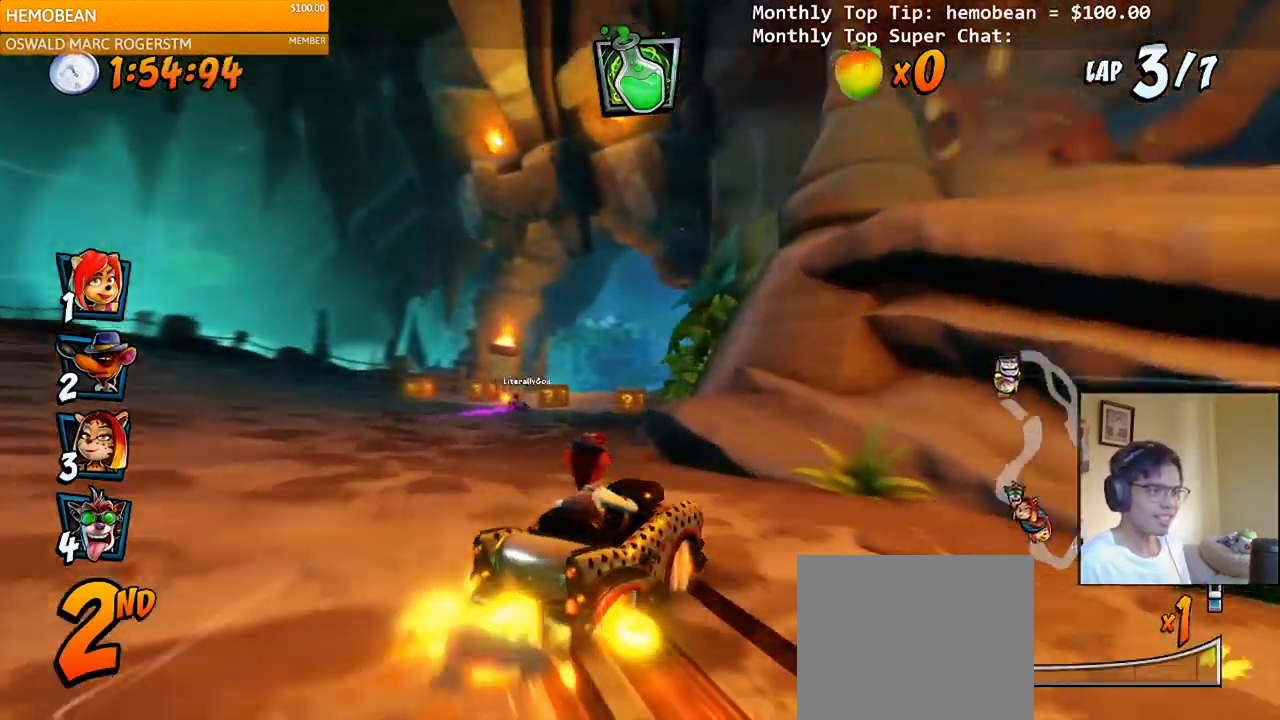
{"buttons": ["CROSS", "R2", "DPAD_UP", "DPAD_RIGHT"], "right_stick": "center", "events": [[383, "DPAD_LEFT", "up"], [383, "DPAD_RIGHT", "down"], [400, "DPAD_UP", "up"], [500, "DPAD_UP", "down"]]}
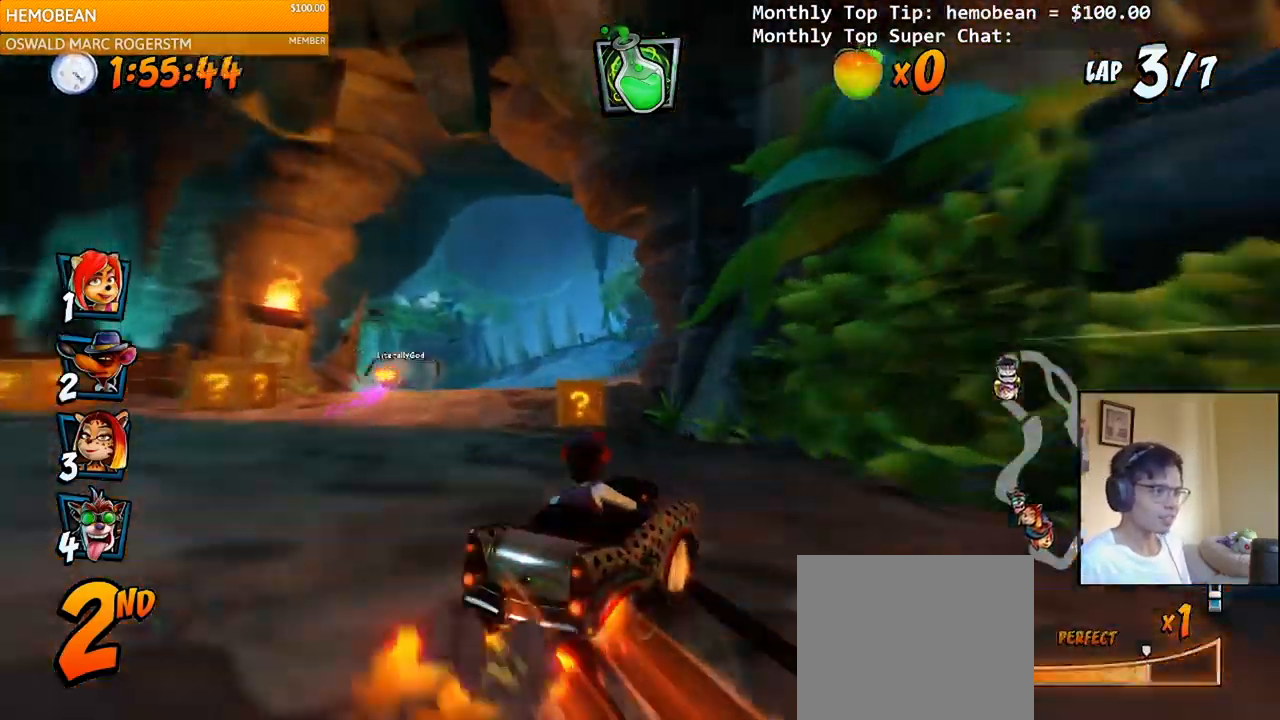
{"buttons": ["CROSS", "R2", "DPAD_LEFT"], "right_stick": "center", "events": [[17, "DPAD_RIGHT", "up"], [33, "DPAD_LEFT", "down"], [100, "DPAD_LEFT", "up"], [117, "DPAD_RIGHT", "down"], [150, "L1", "down"], [200, "R2", "up"], [250, "DPAD_UP", "up"], [250, "R2", "down"], [283, "DPAD_RIGHT", "up"], [283, "L1", "up"], [450, "DPAD_LEFT", "down"]]}
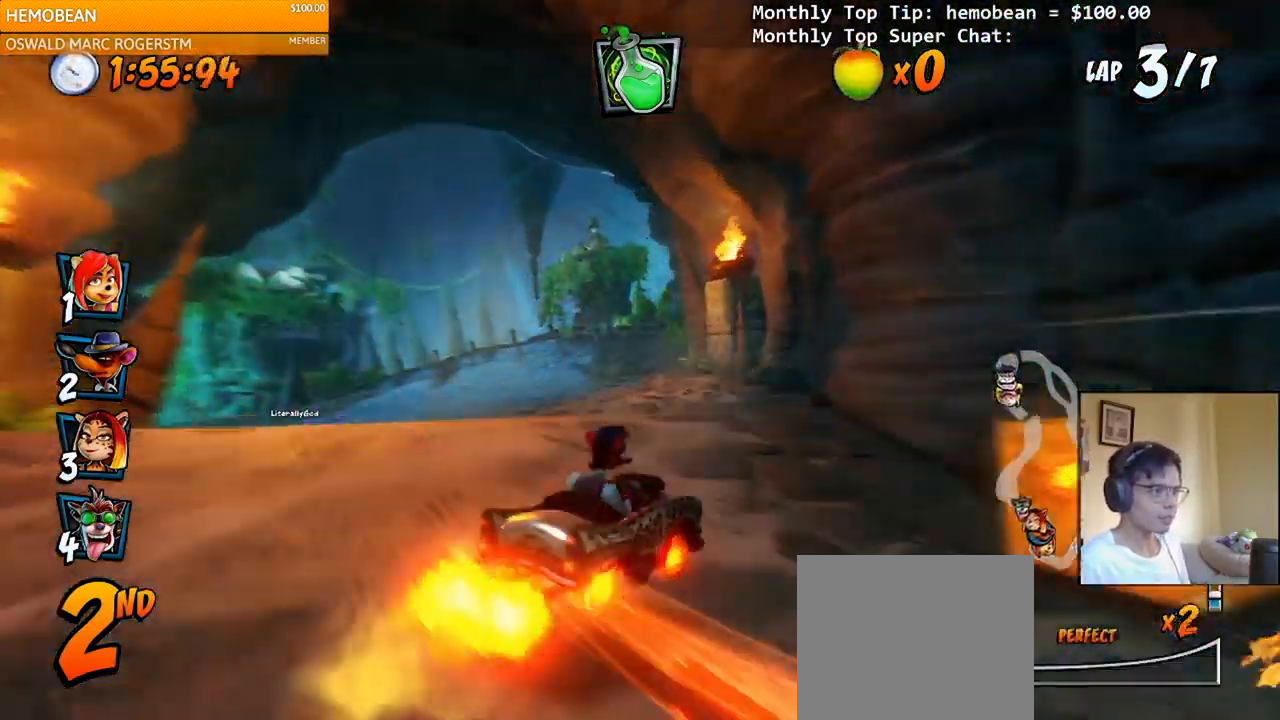
{"buttons": ["CROSS", "R2", "DPAD_RIGHT"], "right_stick": "center", "events": [[467, "DPAD_LEFT", "up"], [467, "DPAD_UP", "down"], [483, "DPAD_UP", "up"], [500, "DPAD_RIGHT", "down"]]}
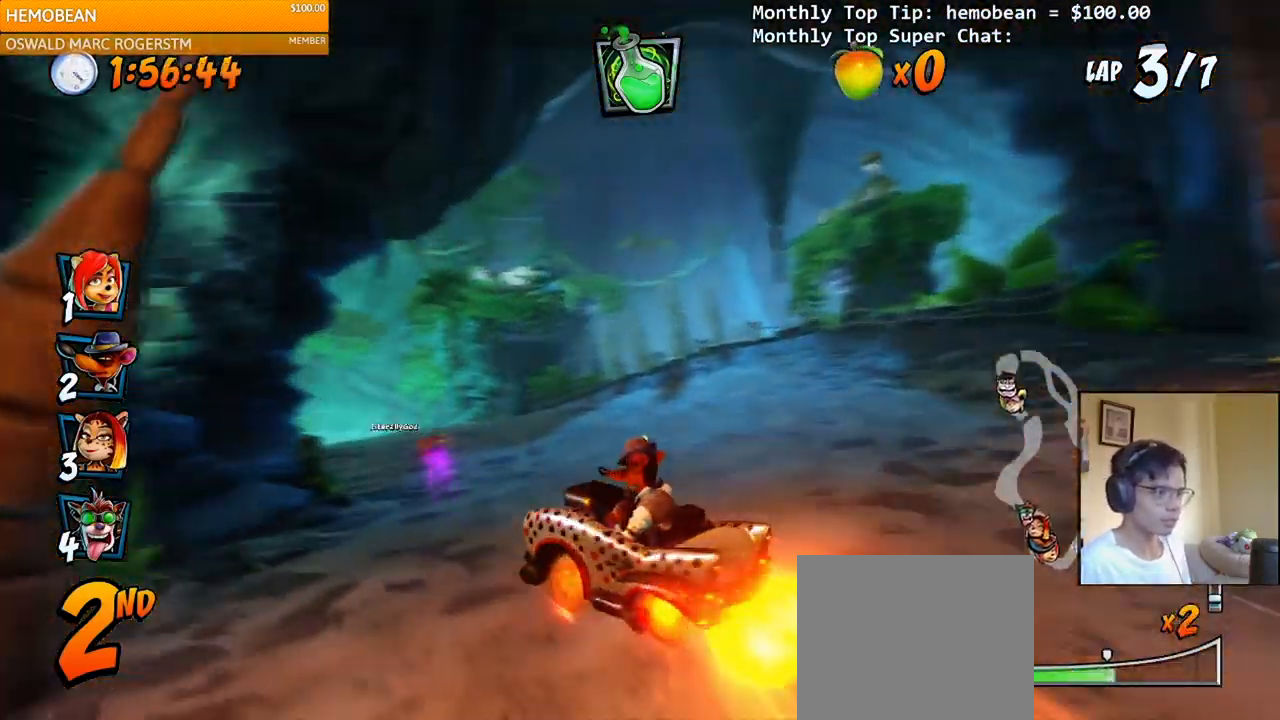
{"buttons": ["CROSS", "L1", "R2", "DPAD_UP", "DPAD_RIGHT"], "right_stick": "center", "events": [[383, "L1", "down"], [417, "DPAD_UP", "down"]]}
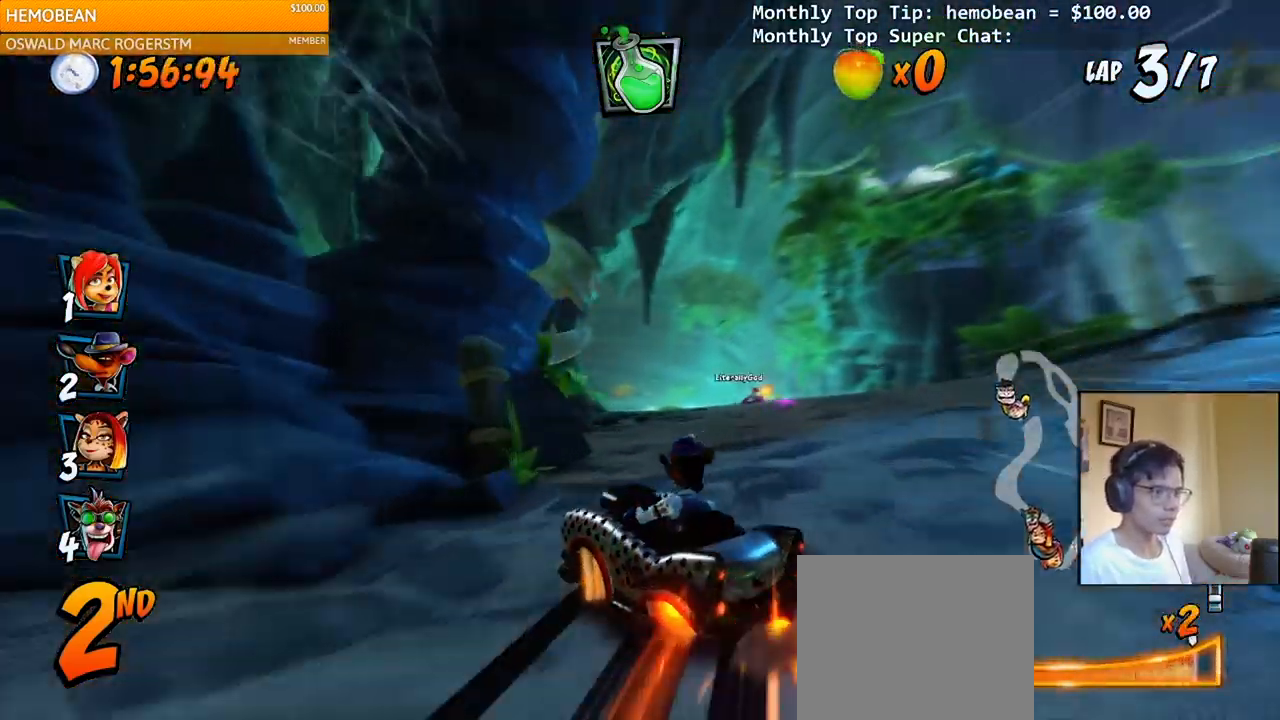
{"buttons": ["CROSS", "R2", "DPAD_LEFT"], "right_stick": "center", "events": [[67, "L1", "up"], [367, "DPAD_LEFT", "down"], [367, "DPAD_RIGHT", "up"], [383, "DPAD_UP", "up"]]}
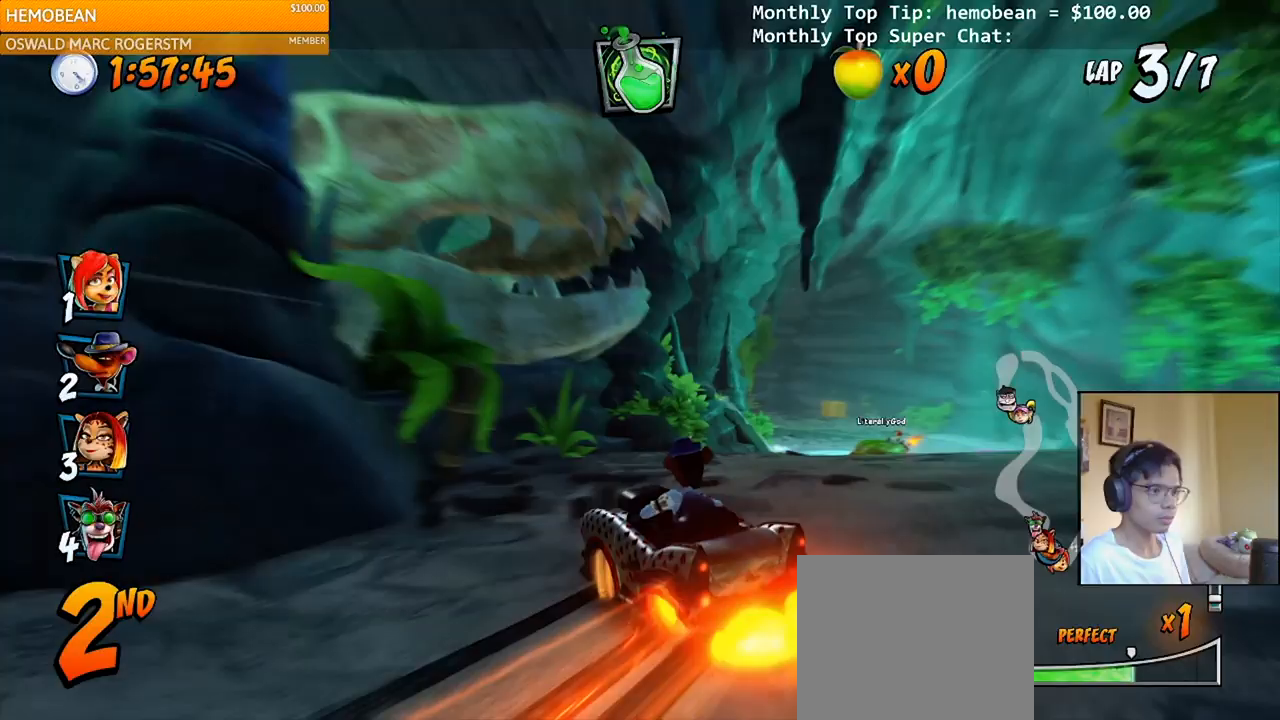
{"buttons": ["CROSS", "R2"], "right_stick": "center", "events": [[17, "DPAD_UP", "down"], [33, "DPAD_LEFT", "up"], [33, "DPAD_RIGHT", "down"], [33, "DPAD_UP", "up"], [200, "DPAD_UP", "down"], [217, "L1", "down"], [317, "R2", "up"], [350, "DPAD_RIGHT", "up"], [367, "DPAD_UP", "up"], [367, "R2", "down"], [383, "L1", "up"]]}
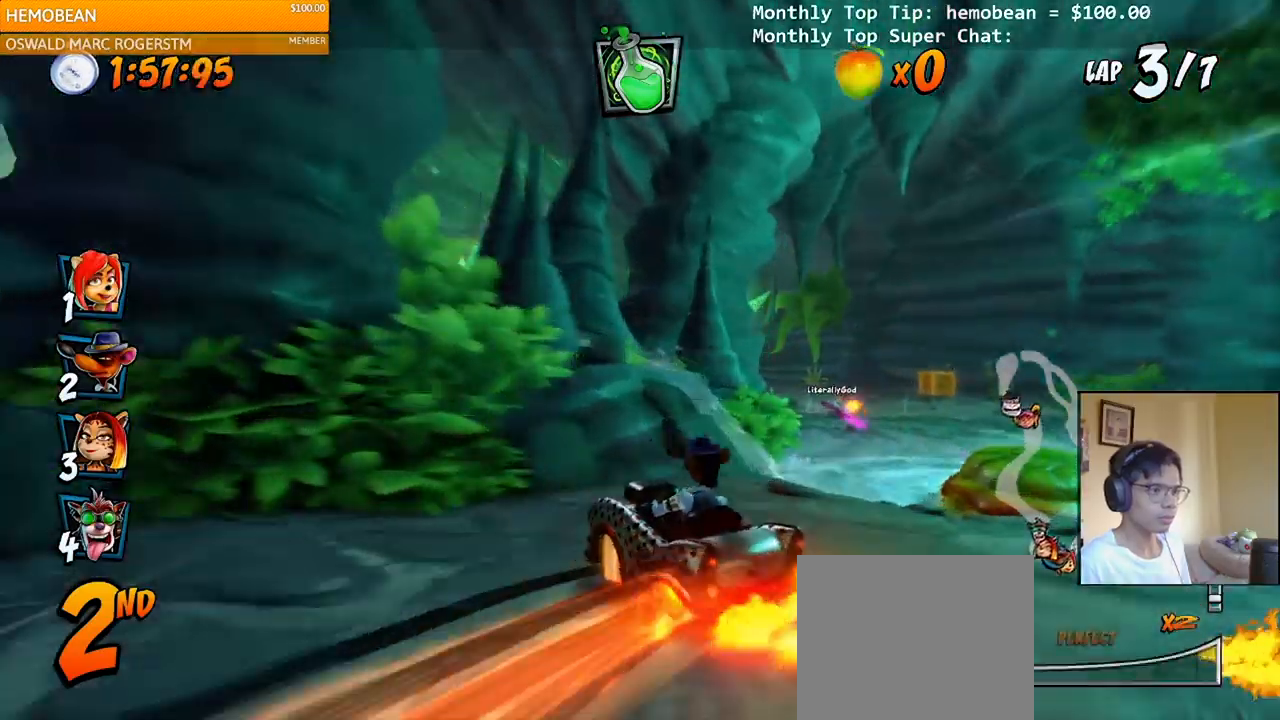
{"buttons": ["CROSS", "DPAD_LEFT"], "right_stick": "center", "events": [[33, "R2", "up"], [167, "DPAD_LEFT", "down"], [317, "DPAD_LEFT", "up"], [417, "DPAD_LEFT", "down"]]}